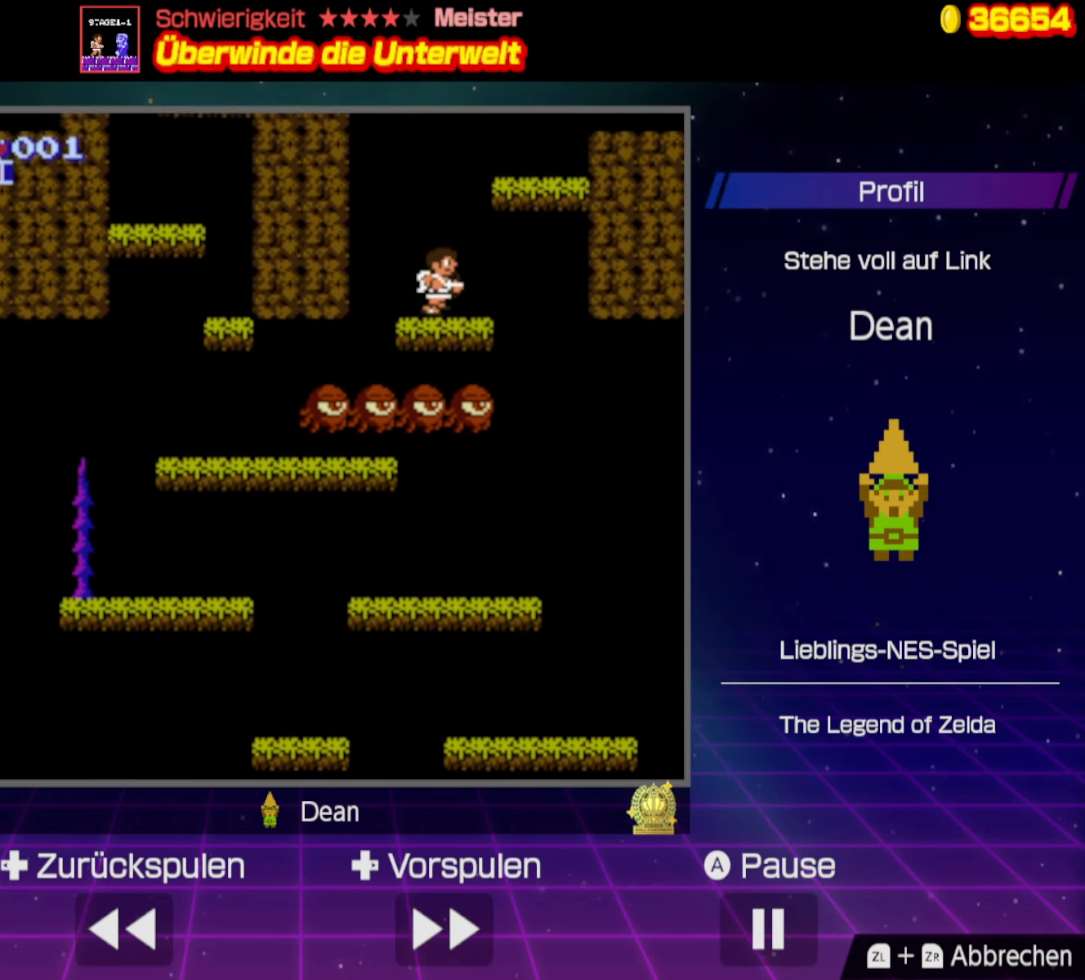
Gameplay with a controller (Nintendo layout); each line is a JSON object with the inputs held at the frame after it. "events" lists button and stick changes between this image and that frame as [ms after this image, input, new state], when the widget could be followed in between. Not read: L3 R3.
{"buttons": ["DPAD_RIGHT"], "events": [[250, "A", "up"]]}
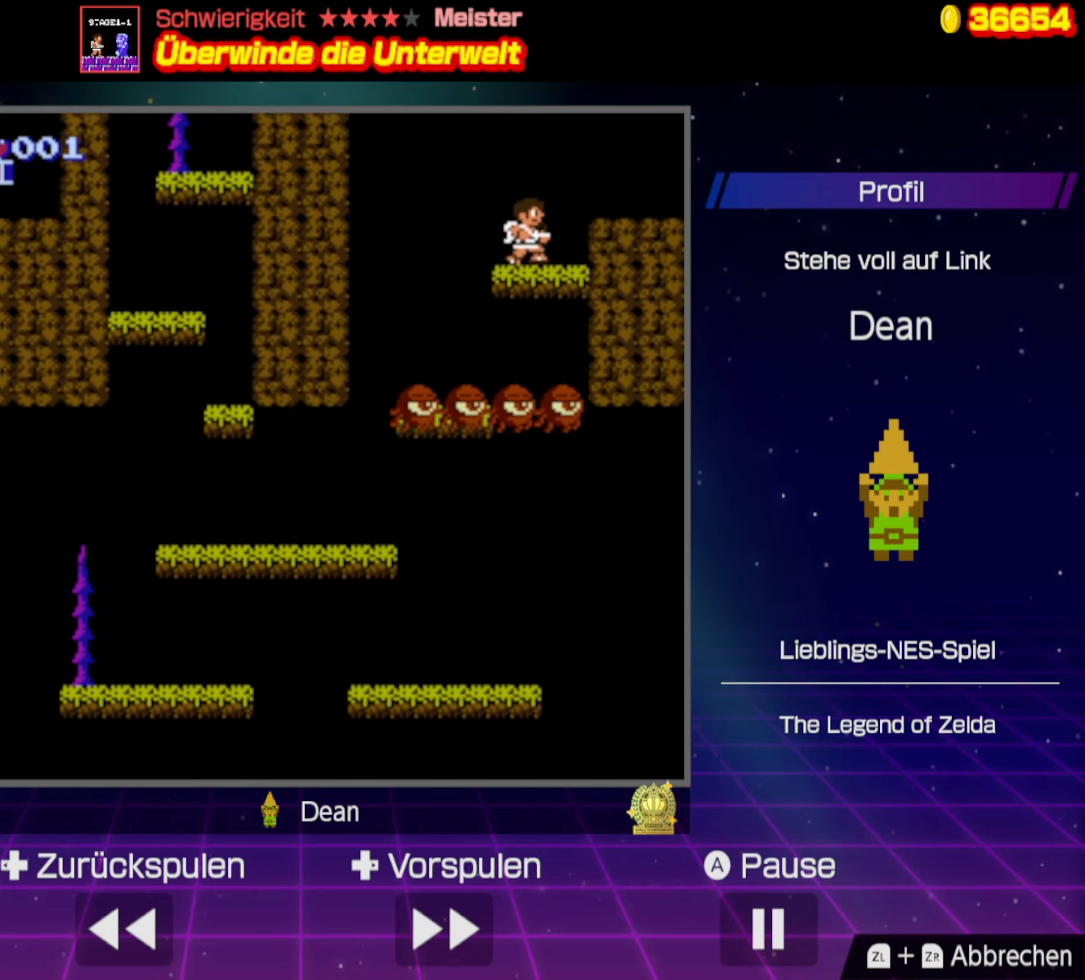
{"buttons": ["DPAD_RIGHT"], "events": [[83, "A", "down"], [216, "A", "up"]]}
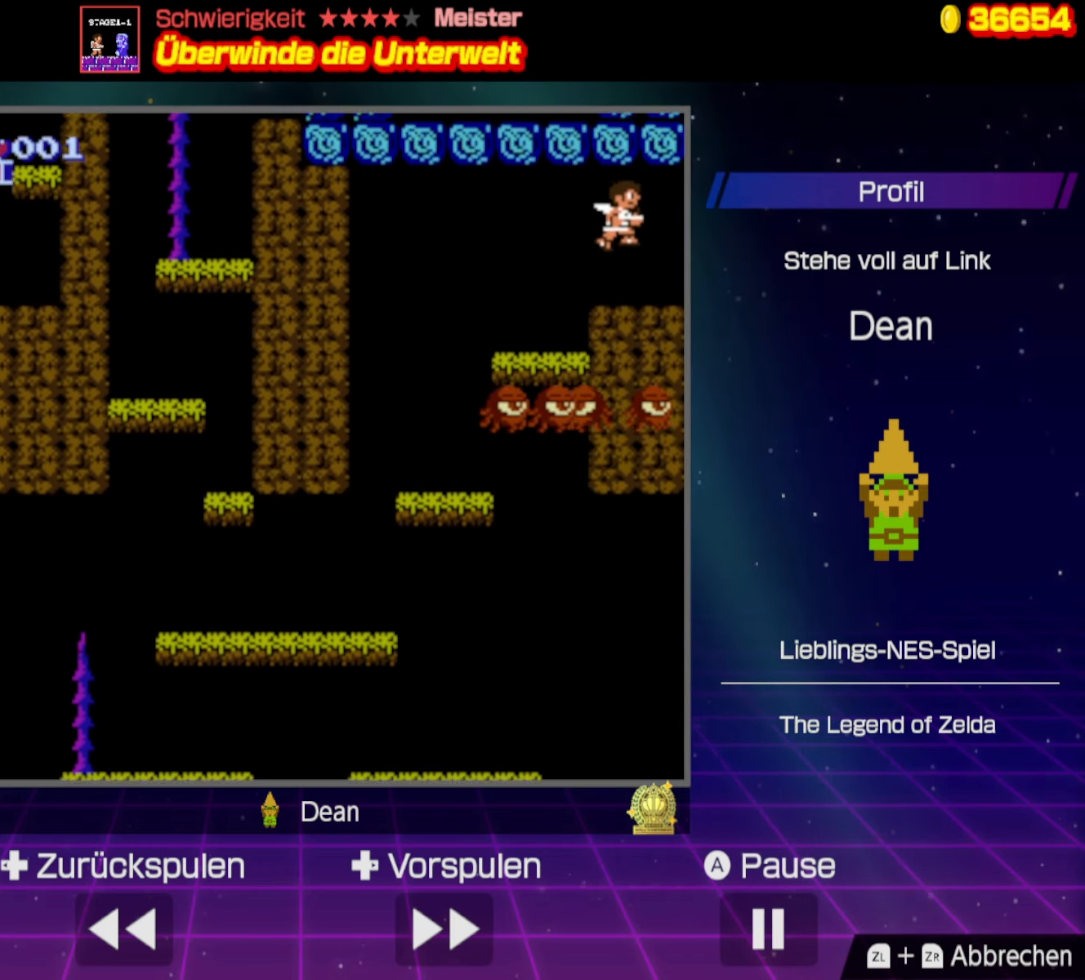
{"buttons": ["DPAD_RIGHT"], "events": []}
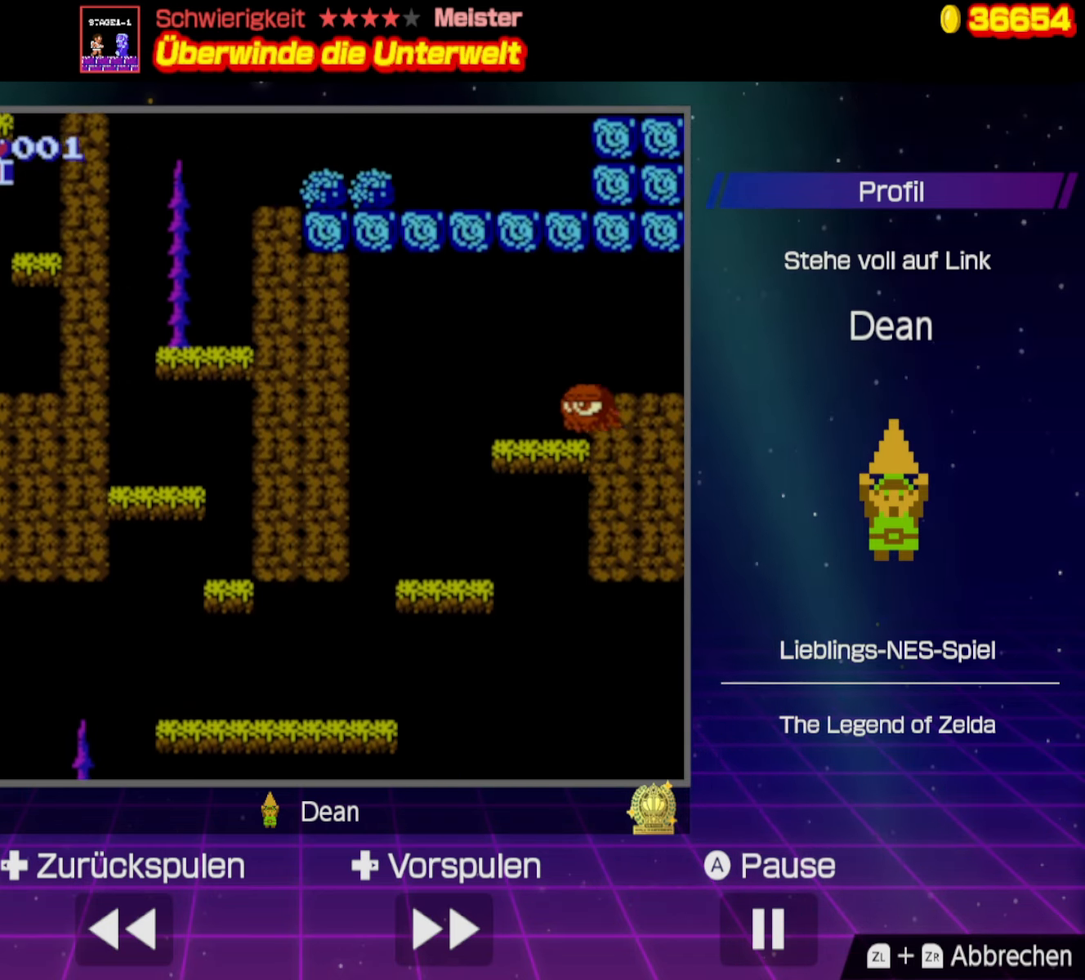
{"buttons": ["DPAD_LEFT"], "events": [[83, "A", "down"], [417, "A", "up"], [417, "DPAD_RIGHT", "up"], [467, "DPAD_LEFT", "down"]]}
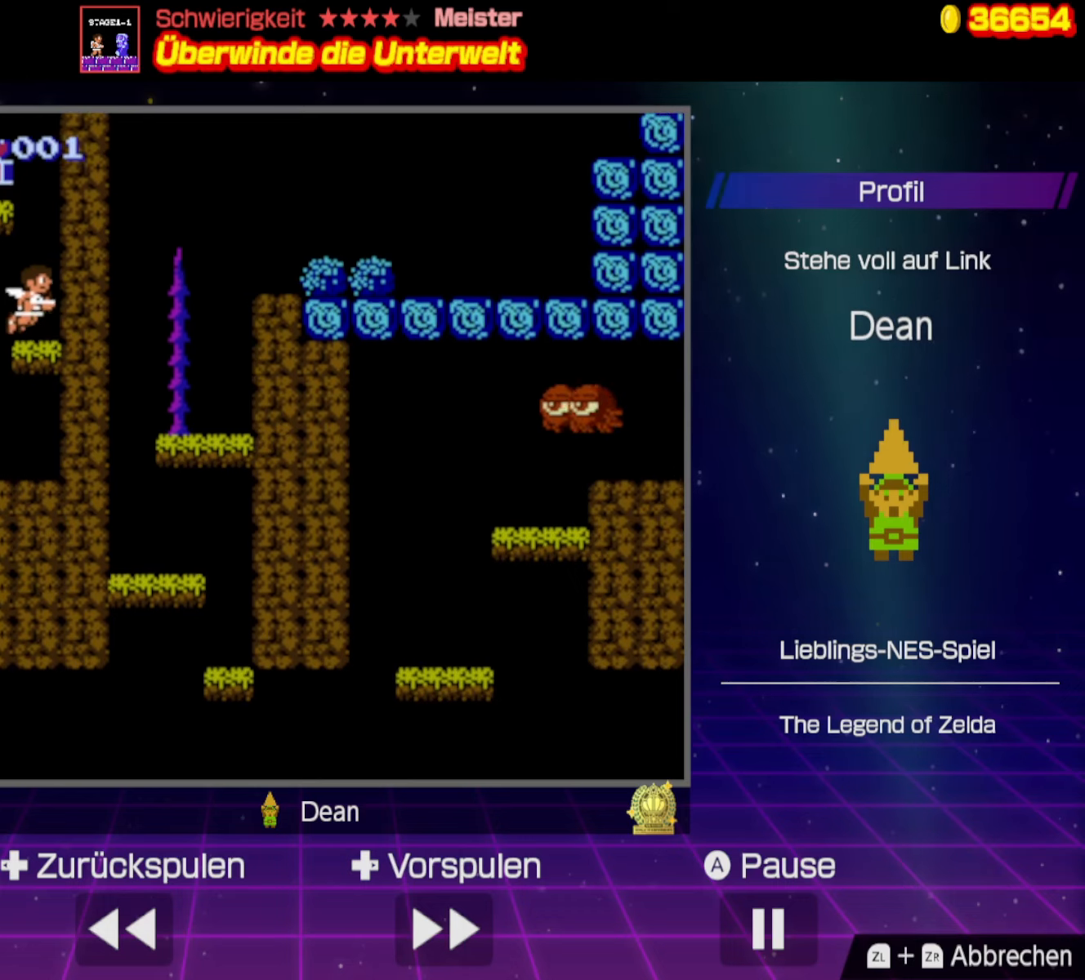
{"buttons": ["A"], "events": [[167, "DPAD_LEFT", "up"], [217, "A", "down"], [317, "DPAD_LEFT", "down"], [483, "DPAD_LEFT", "up"]]}
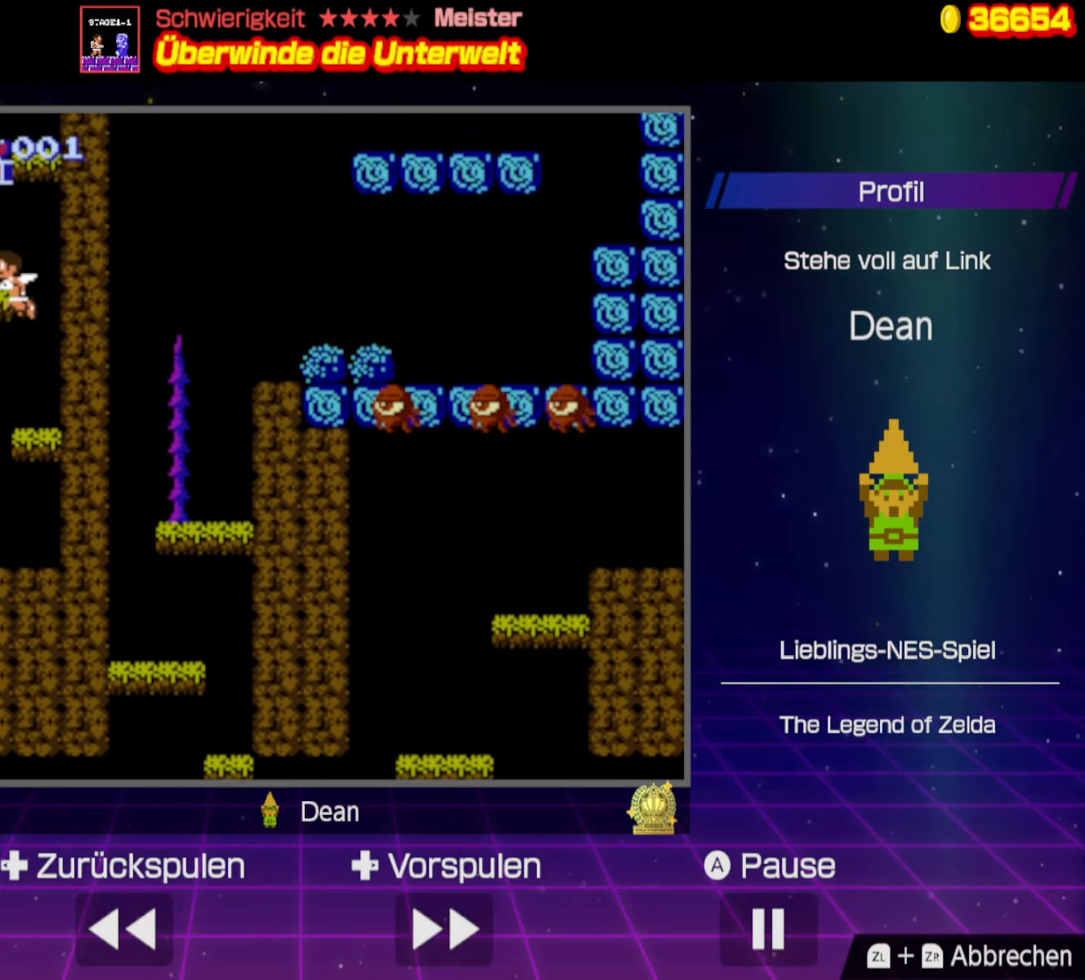
{"buttons": ["A"], "events": [[67, "A", "up"], [400, "A", "down"]]}
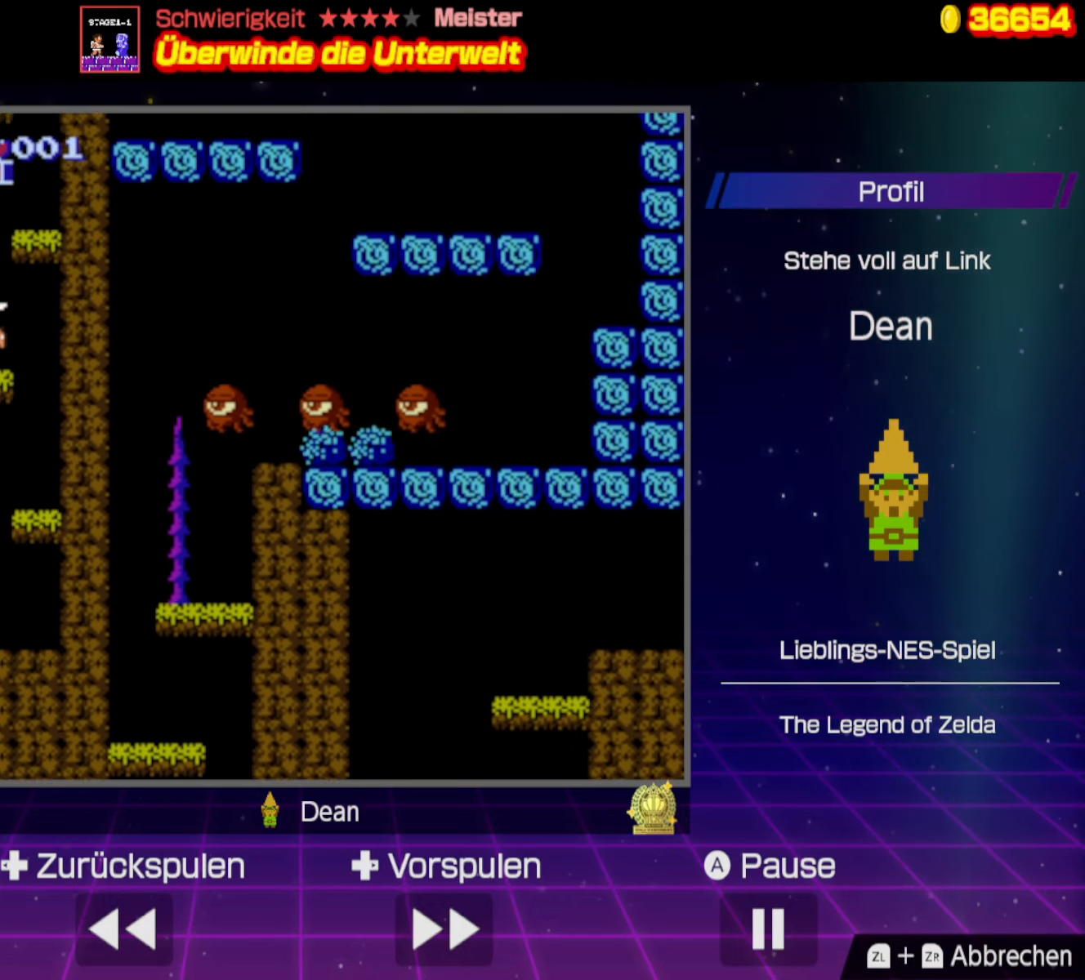
{"buttons": ["DPAD_LEFT"], "events": [[67, "DPAD_RIGHT", "down"], [250, "DPAD_RIGHT", "up"], [367, "A", "up"], [400, "DPAD_LEFT", "down"]]}
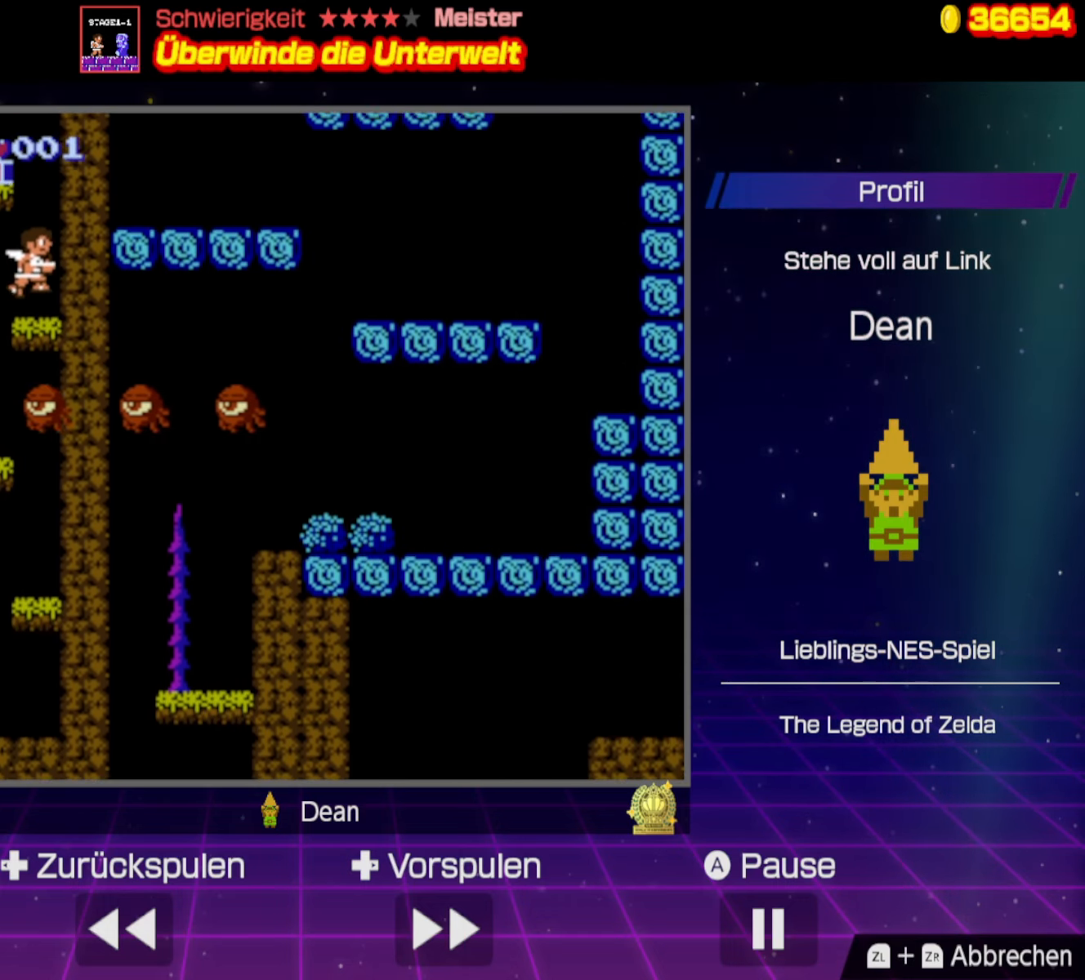
{"buttons": ["A", "DPAD_LEFT"], "events": [[17, "DPAD_LEFT", "up"], [133, "A", "down"], [433, "DPAD_LEFT", "down"]]}
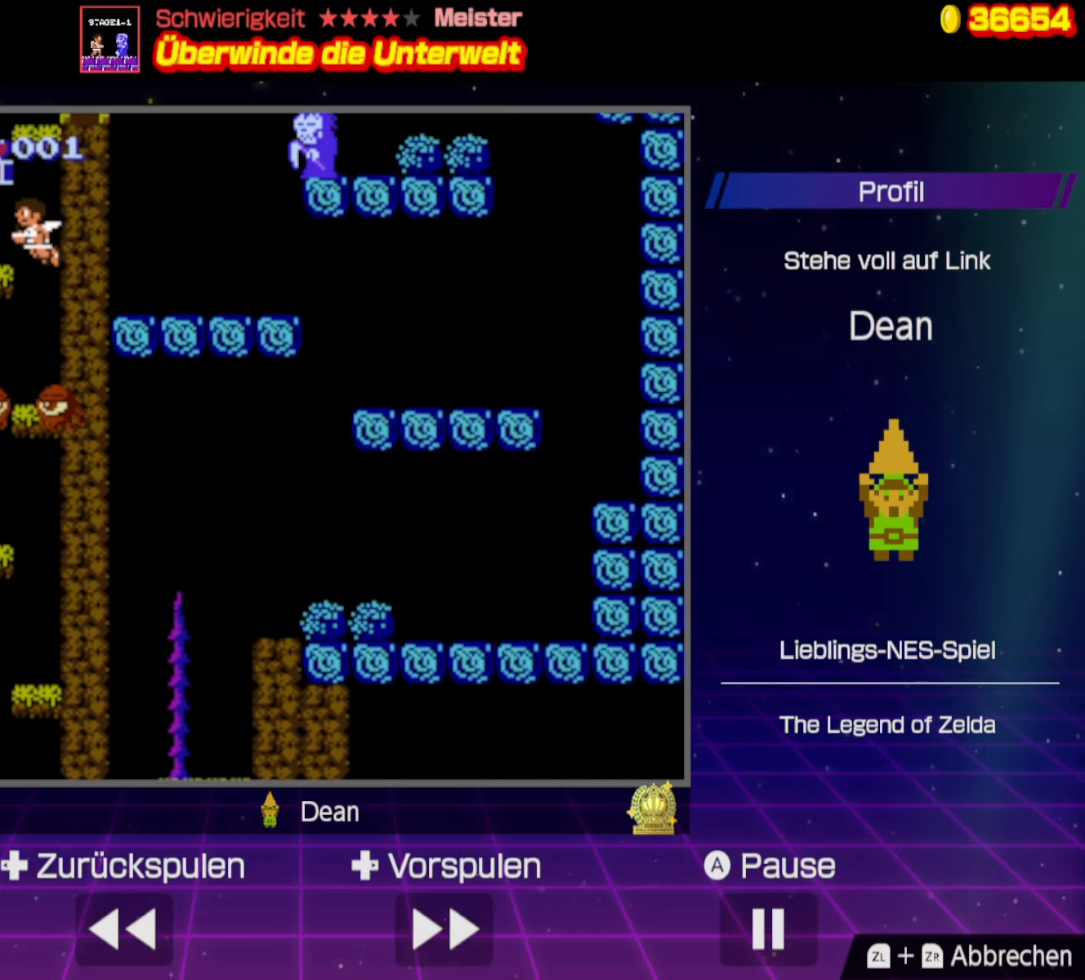
{"buttons": ["A"], "events": [[67, "DPAD_LEFT", "up"], [83, "A", "up"], [367, "A", "down"]]}
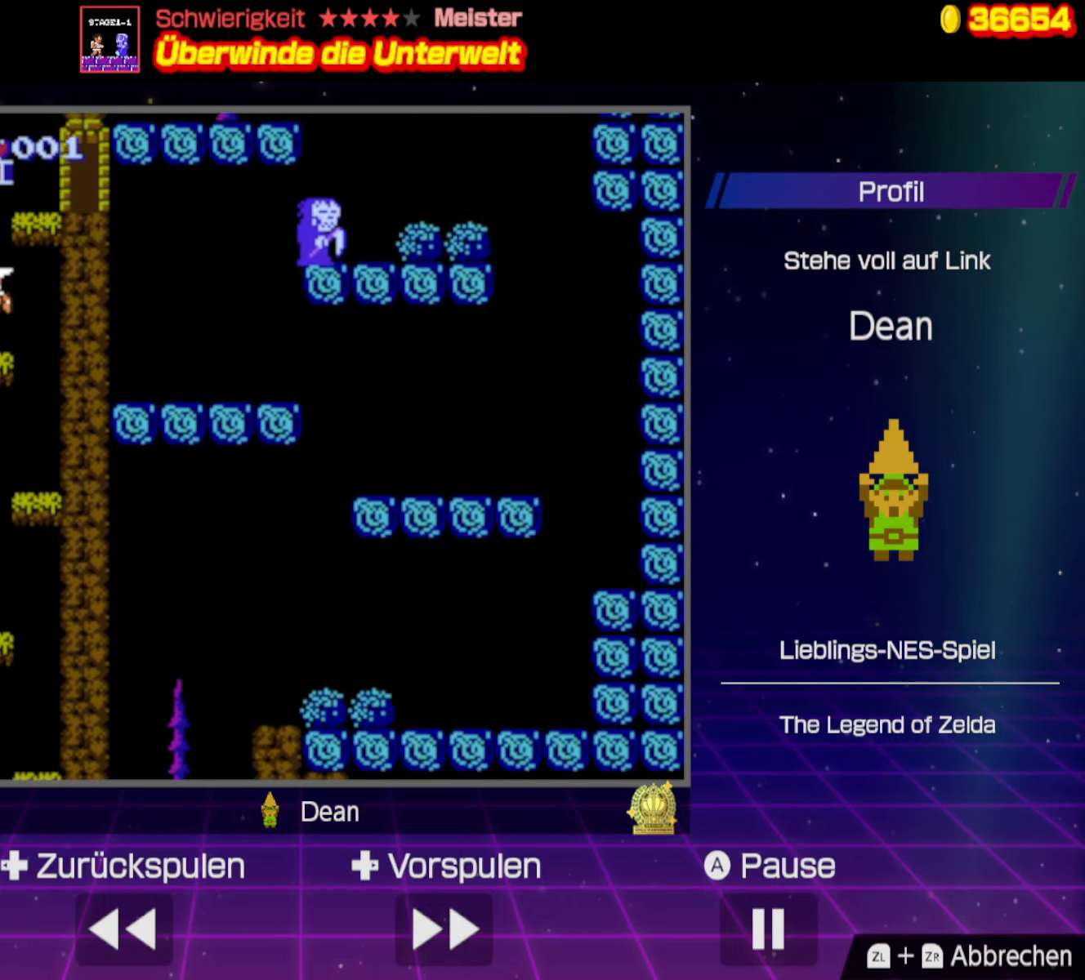
{"buttons": [], "events": [[183, "DPAD_RIGHT", "down"], [267, "A", "up"], [350, "DPAD_RIGHT", "up"]]}
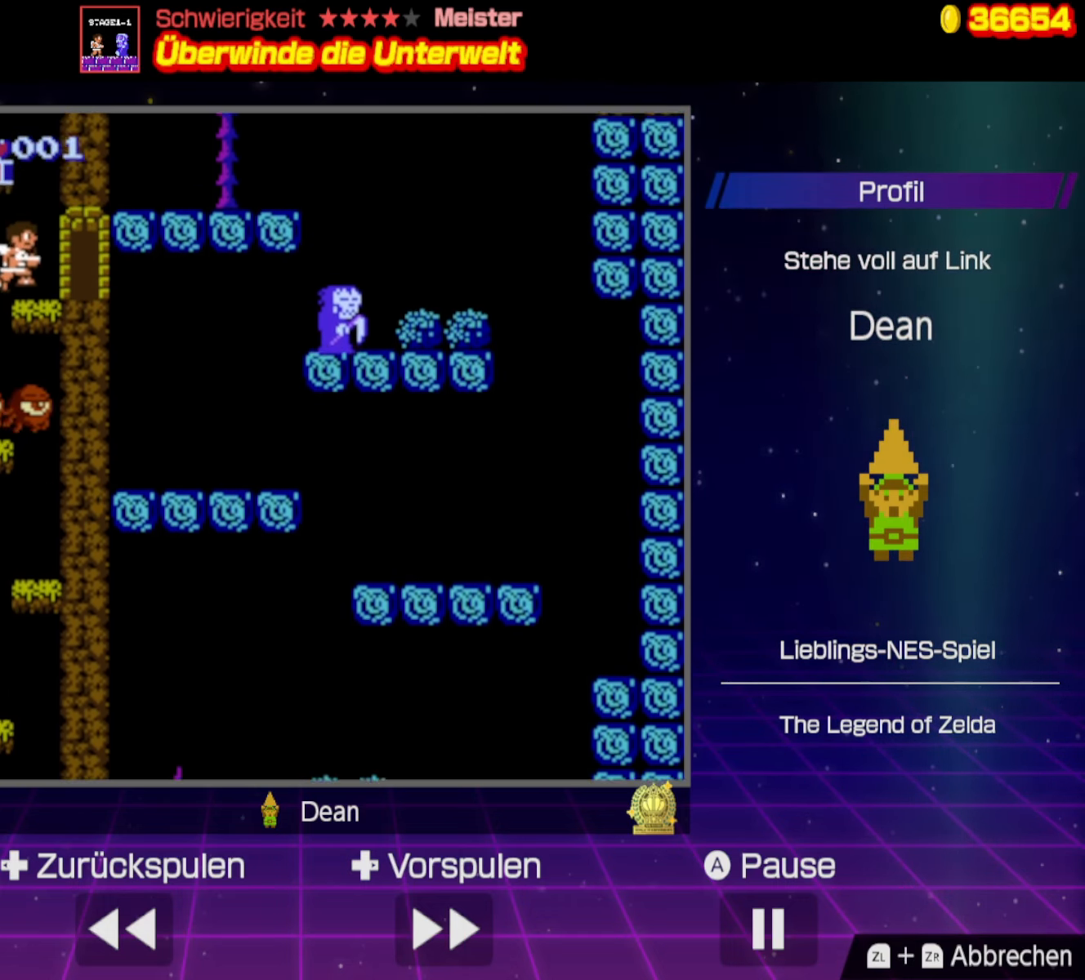
{"buttons": [], "events": [[50, "A", "down"], [67, "DPAD_LEFT", "down"], [317, "DPAD_LEFT", "up"], [467, "A", "up"]]}
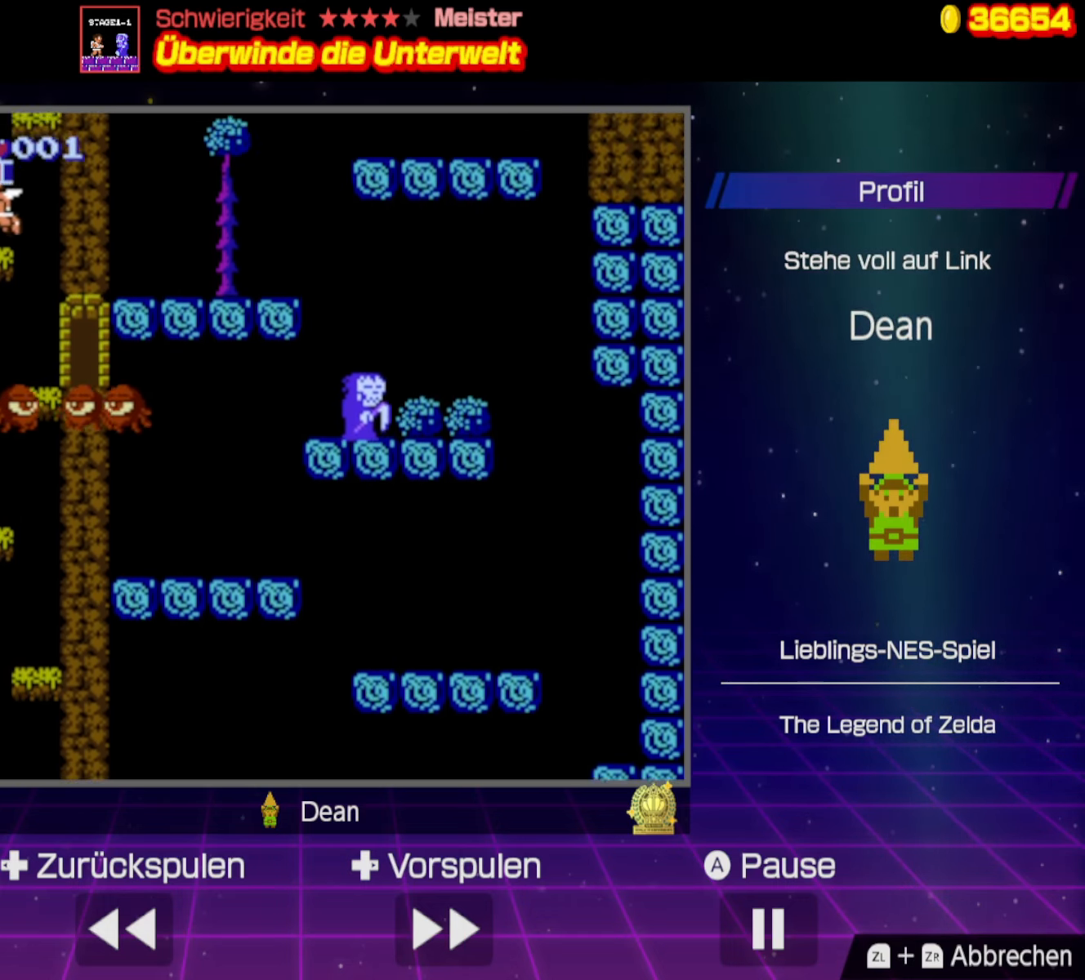
{"buttons": ["A", "DPAD_RIGHT"], "events": [[267, "A", "down"], [500, "DPAD_RIGHT", "down"]]}
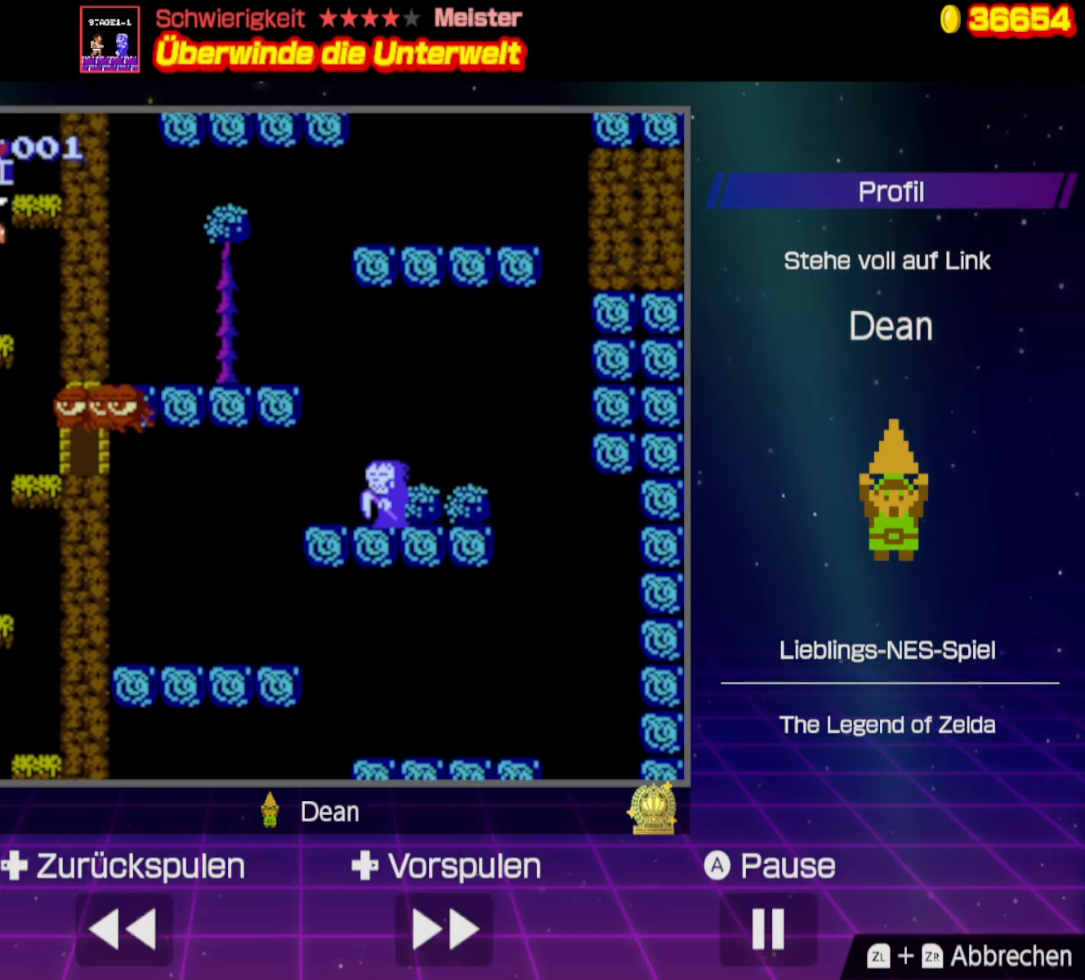
{"buttons": ["A"], "events": [[217, "A", "up"], [217, "DPAD_RIGHT", "up"], [484, "A", "down"]]}
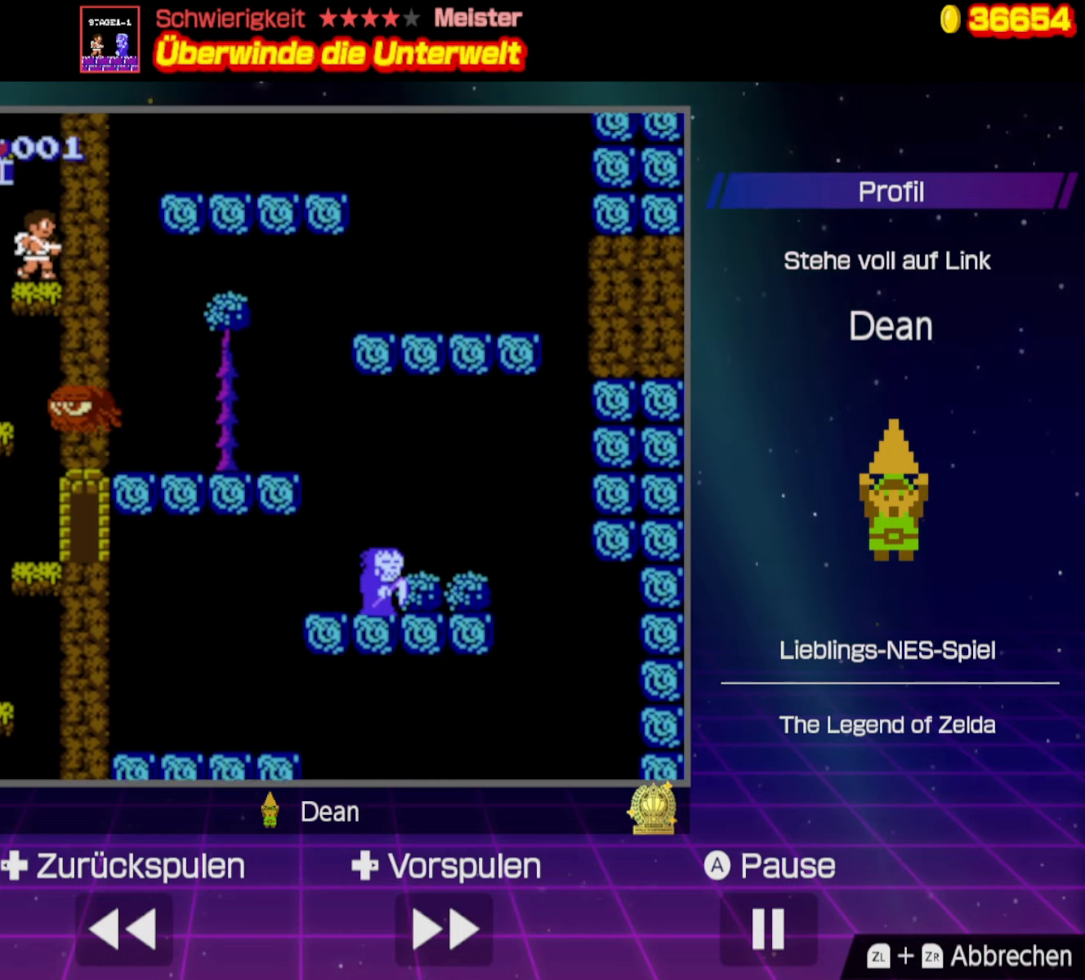
{"buttons": [], "events": [[34, "DPAD_LEFT", "down"], [317, "DPAD_LEFT", "up"], [350, "A", "up"]]}
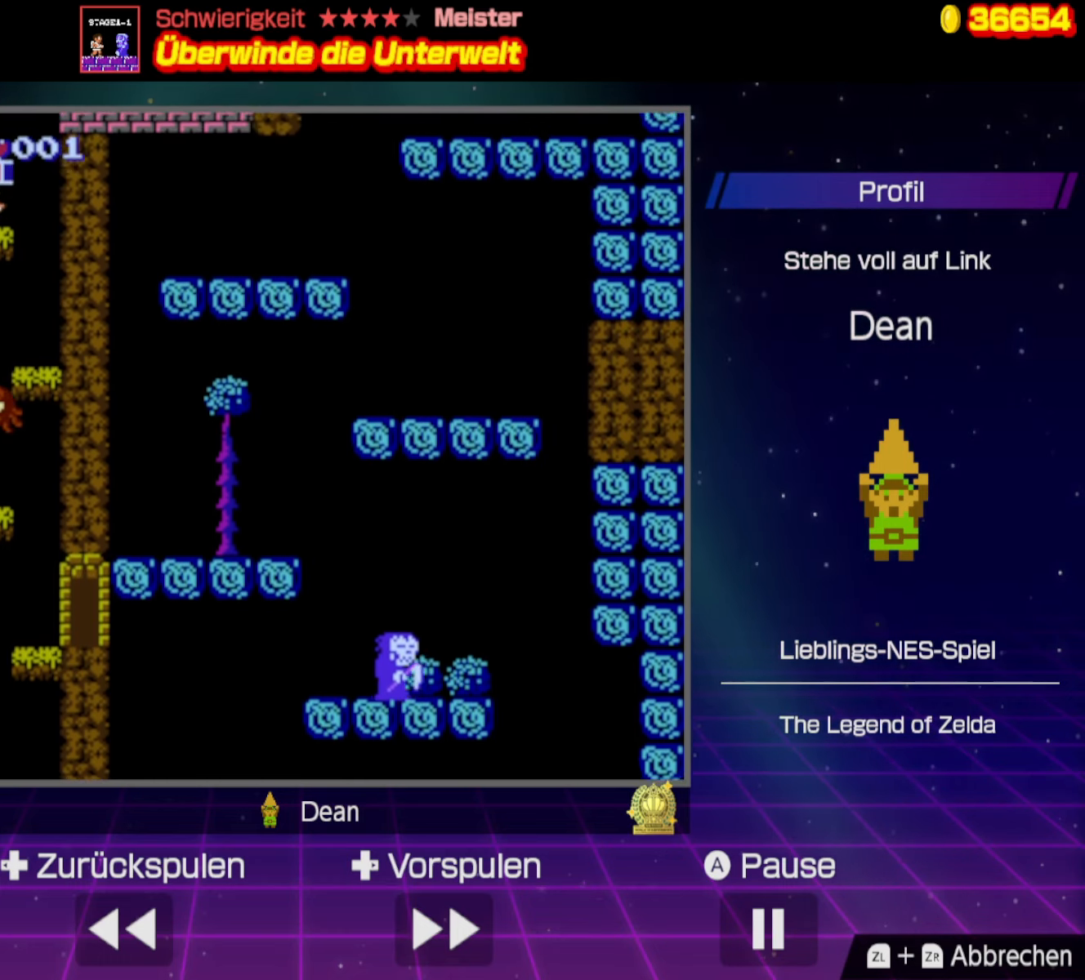
{"buttons": ["A", "DPAD_RIGHT"], "events": [[100, "DPAD_RIGHT", "down"], [134, "A", "down"]]}
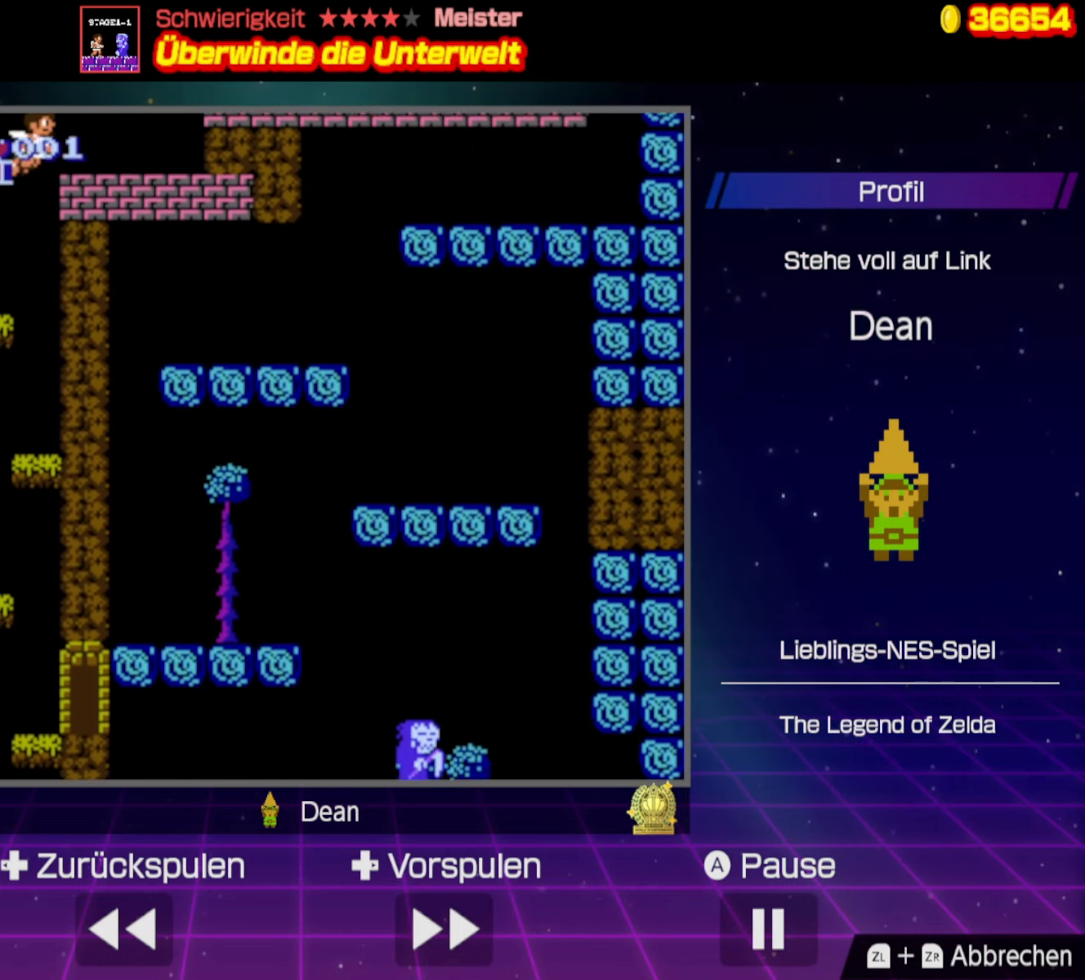
{"buttons": ["A", "DPAD_RIGHT"], "events": [[67, "A", "up"], [417, "A", "down"]]}
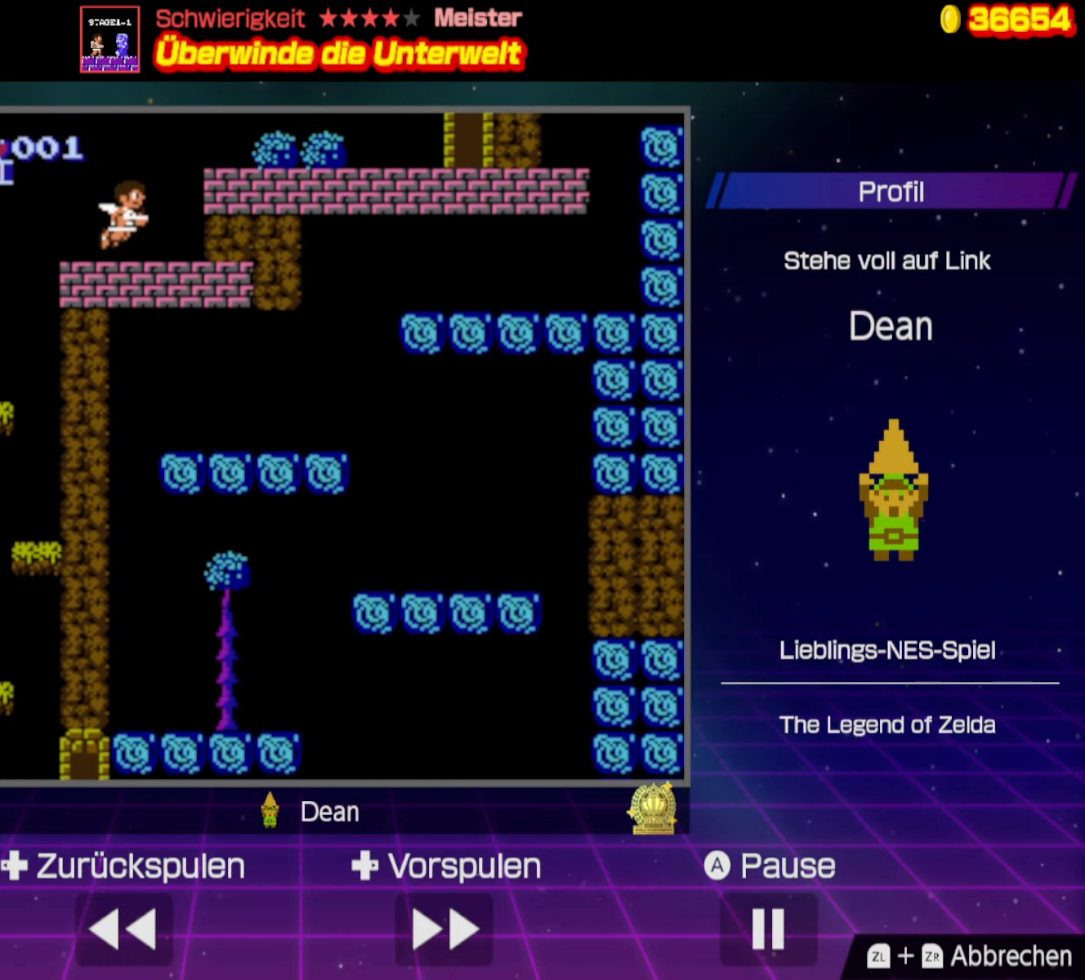
{"buttons": ["DPAD_RIGHT"], "events": [[184, "A", "up"]]}
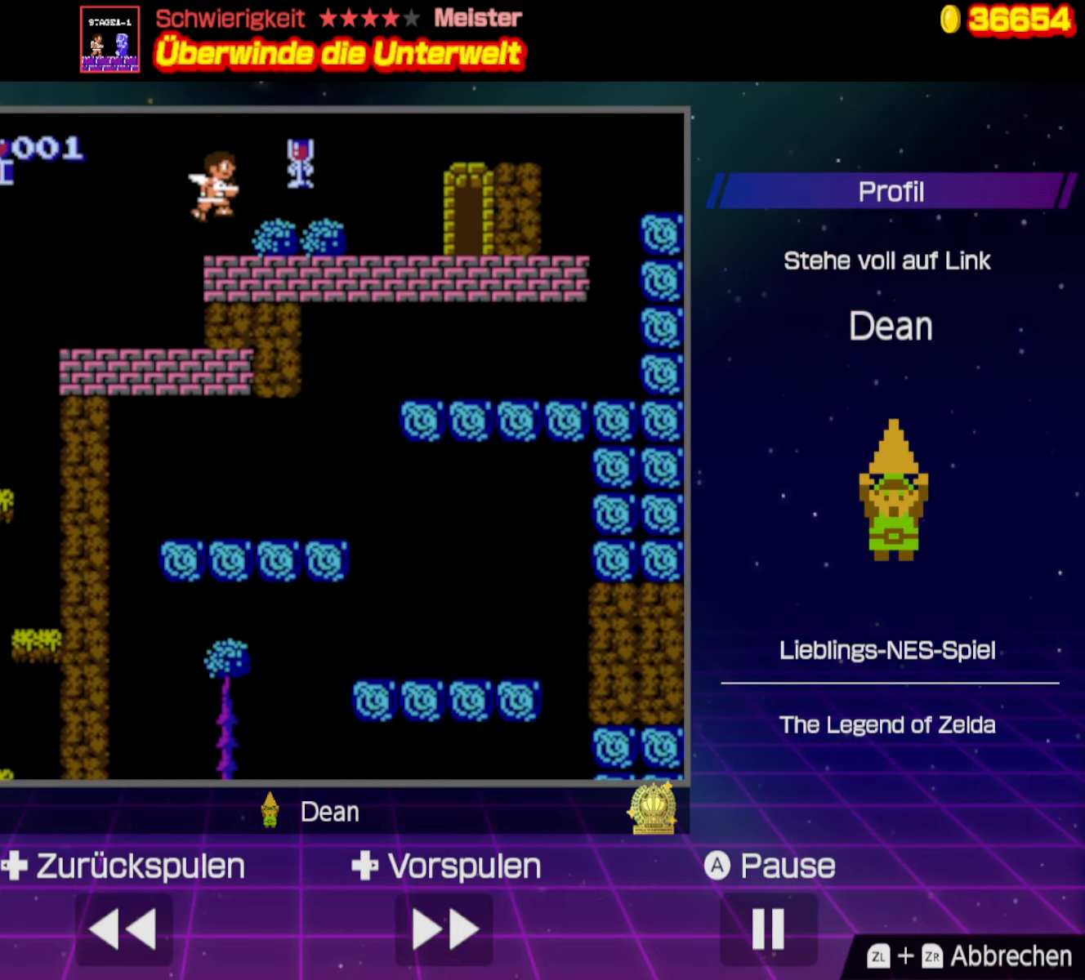
{"buttons": ["DPAD_RIGHT"], "events": []}
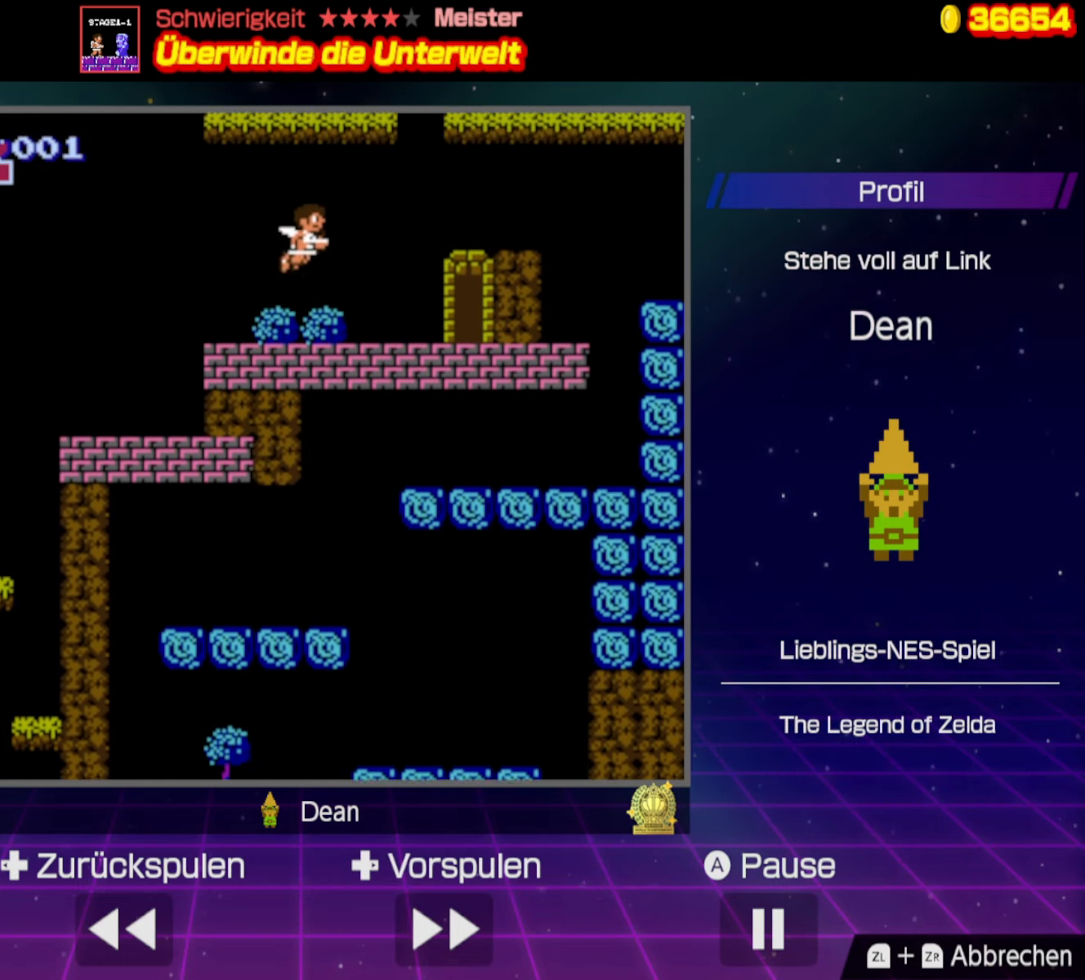
{"buttons": ["DPAD_LEFT"], "events": [[334, "DPAD_RIGHT", "up"], [500, "DPAD_LEFT", "down"]]}
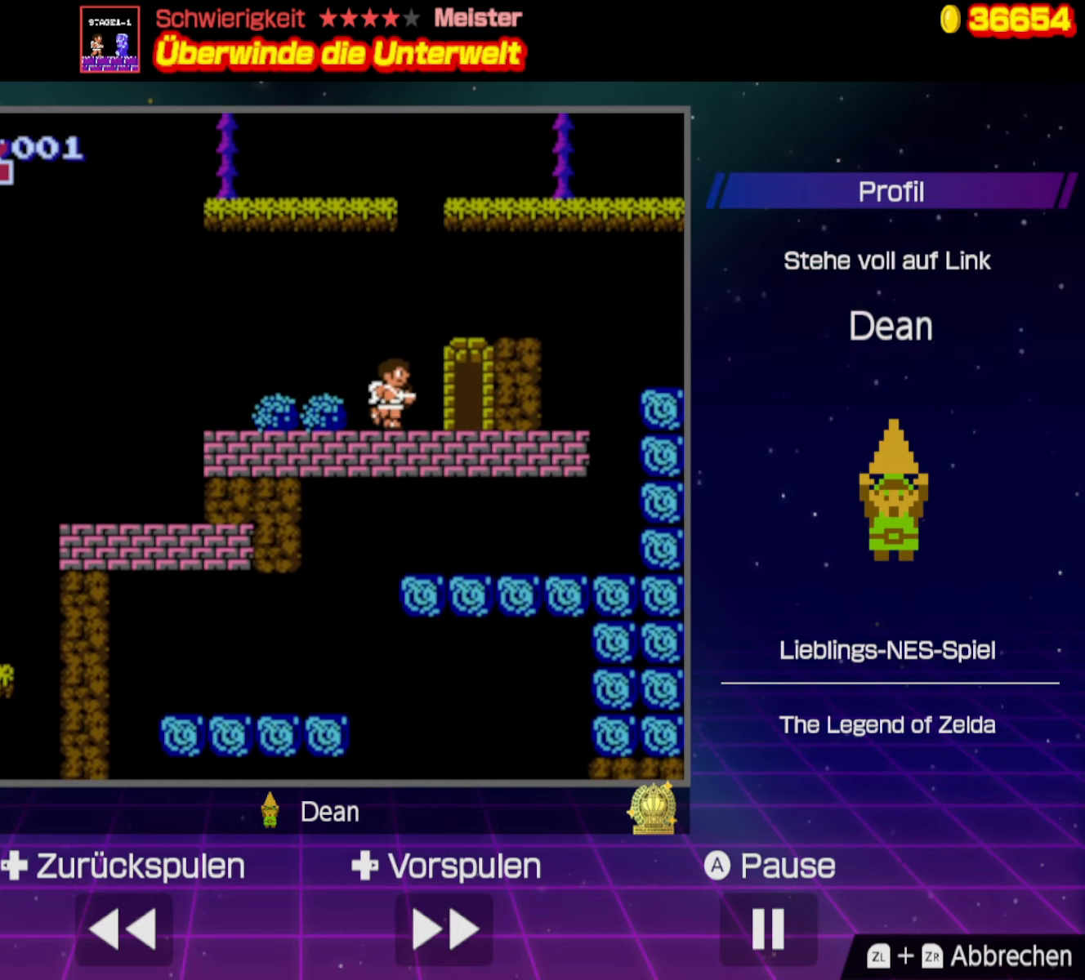
{"buttons": ["DPAD_RIGHT"], "events": [[50, "A", "down"], [67, "DPAD_LEFT", "up"], [150, "DPAD_RIGHT", "down"], [350, "A", "up"]]}
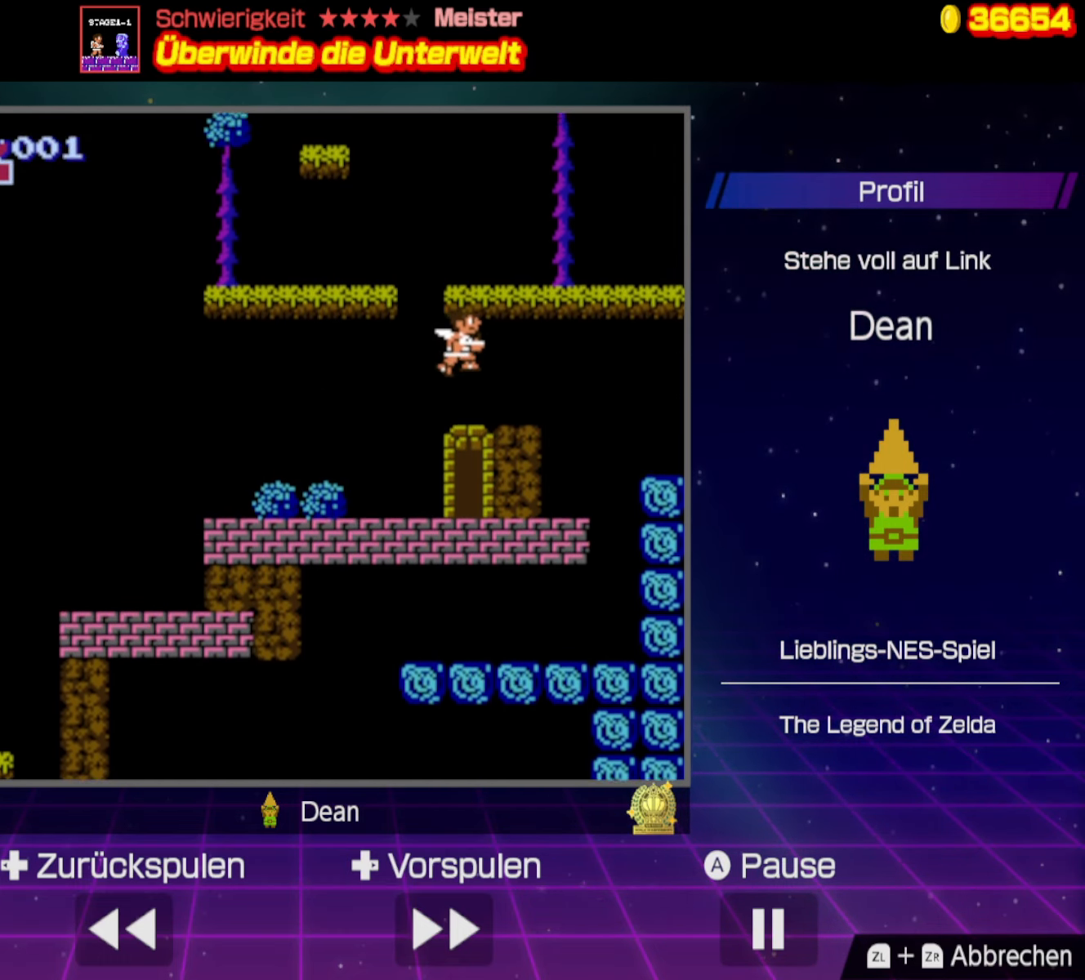
{"buttons": ["A"], "events": [[100, "DPAD_RIGHT", "up"], [217, "DPAD_LEFT", "down"], [316, "A", "down"], [416, "DPAD_LEFT", "up"]]}
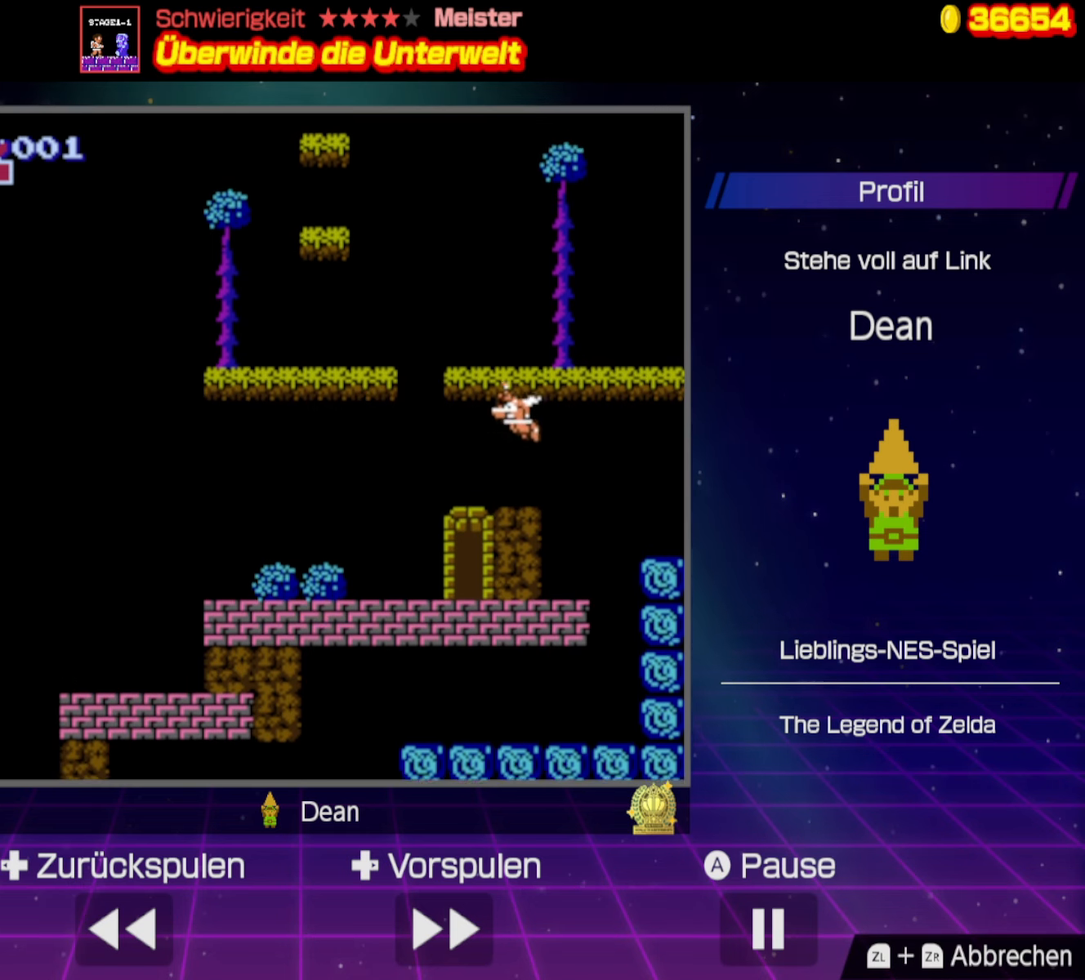
{"buttons": ["DPAD_LEFT"], "events": [[216, "A", "up"], [266, "DPAD_LEFT", "down"]]}
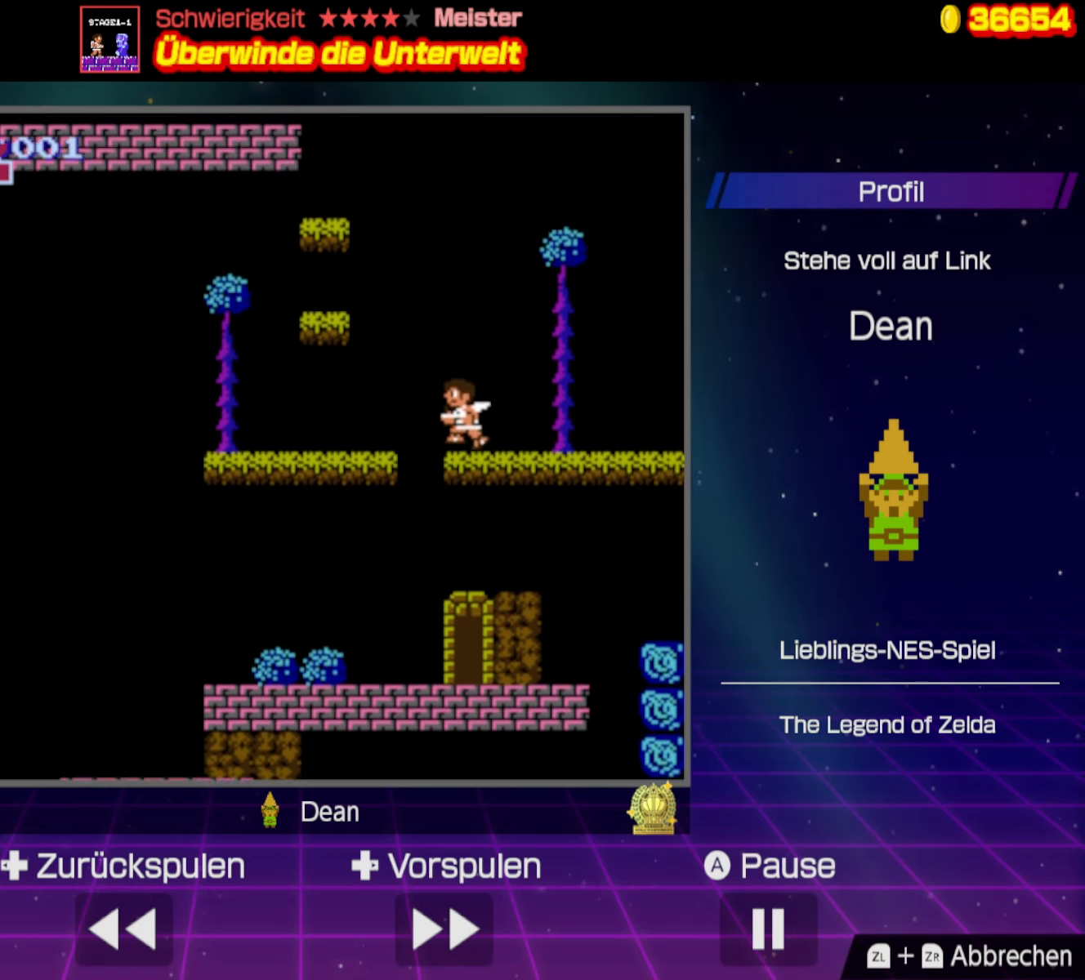
{"buttons": ["A"], "events": [[33, "A", "down"], [333, "DPAD_LEFT", "up"]]}
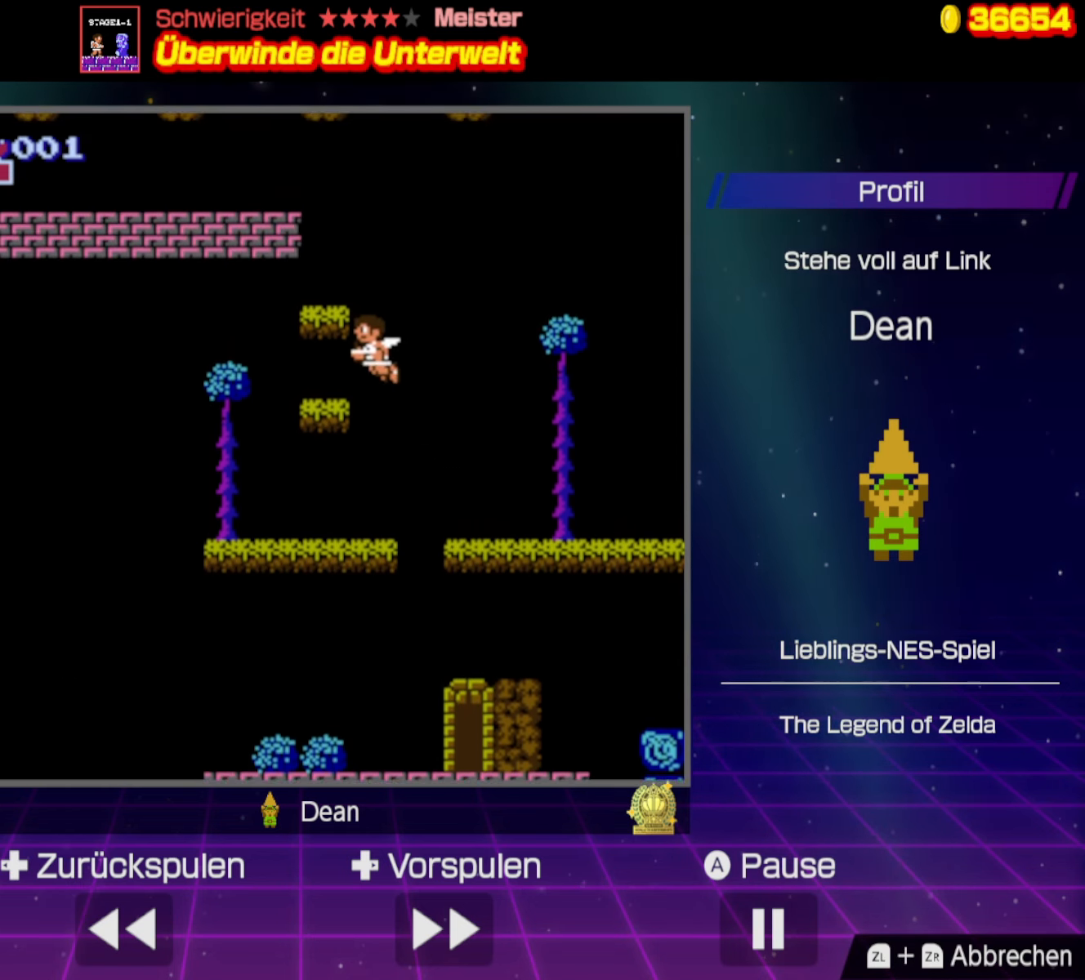
{"buttons": ["A"], "events": [[83, "A", "up"], [200, "DPAD_RIGHT", "down"], [333, "A", "down"], [366, "DPAD_RIGHT", "up"]]}
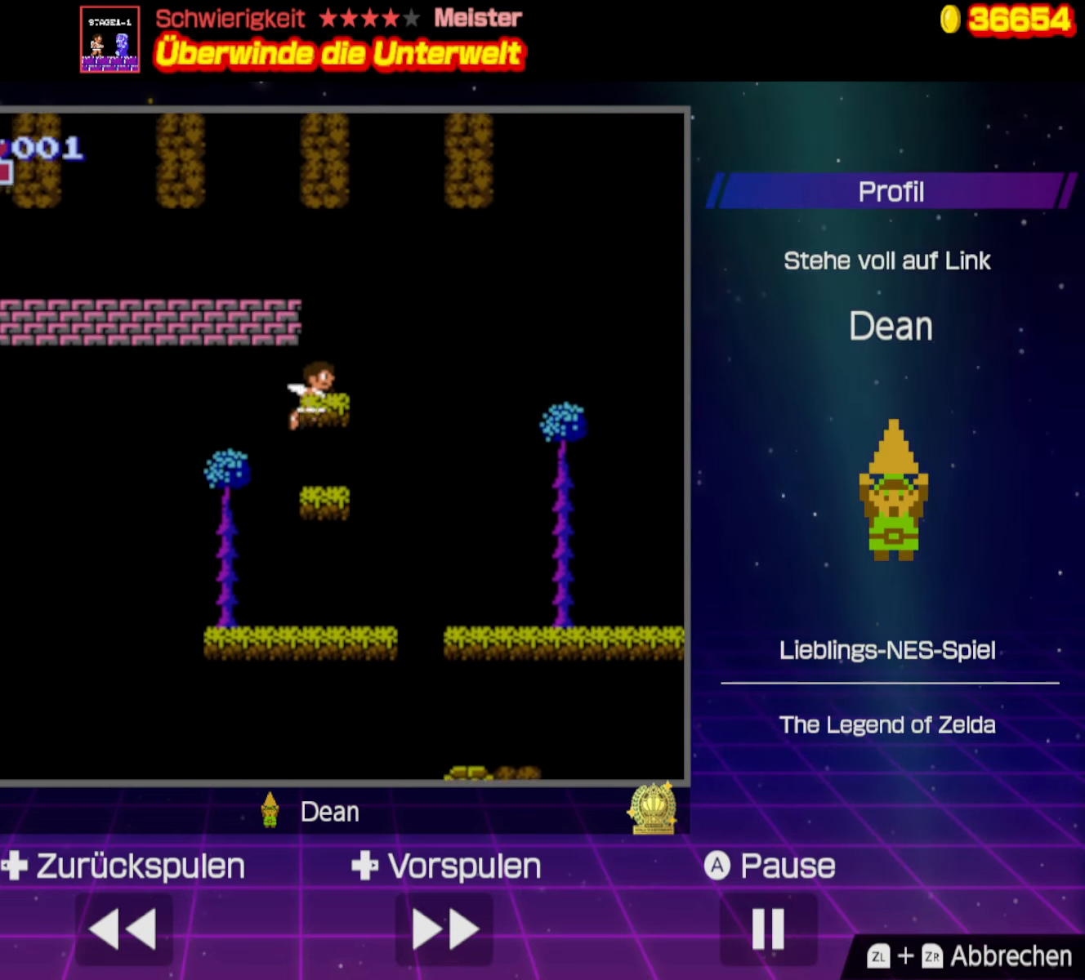
{"buttons": [], "events": [[116, "A", "up"]]}
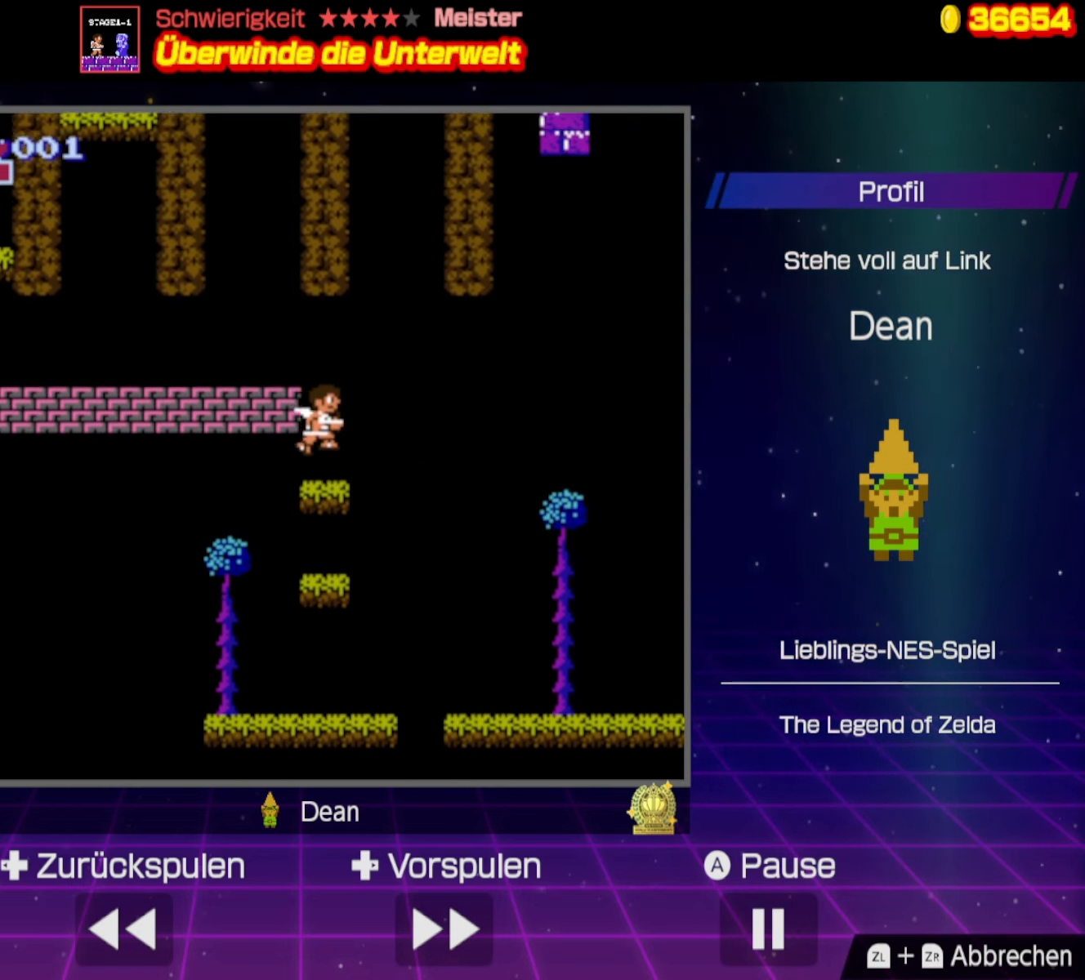
{"buttons": ["DPAD_LEFT"], "events": [[100, "A", "down"], [183, "DPAD_LEFT", "down"], [316, "A", "up"]]}
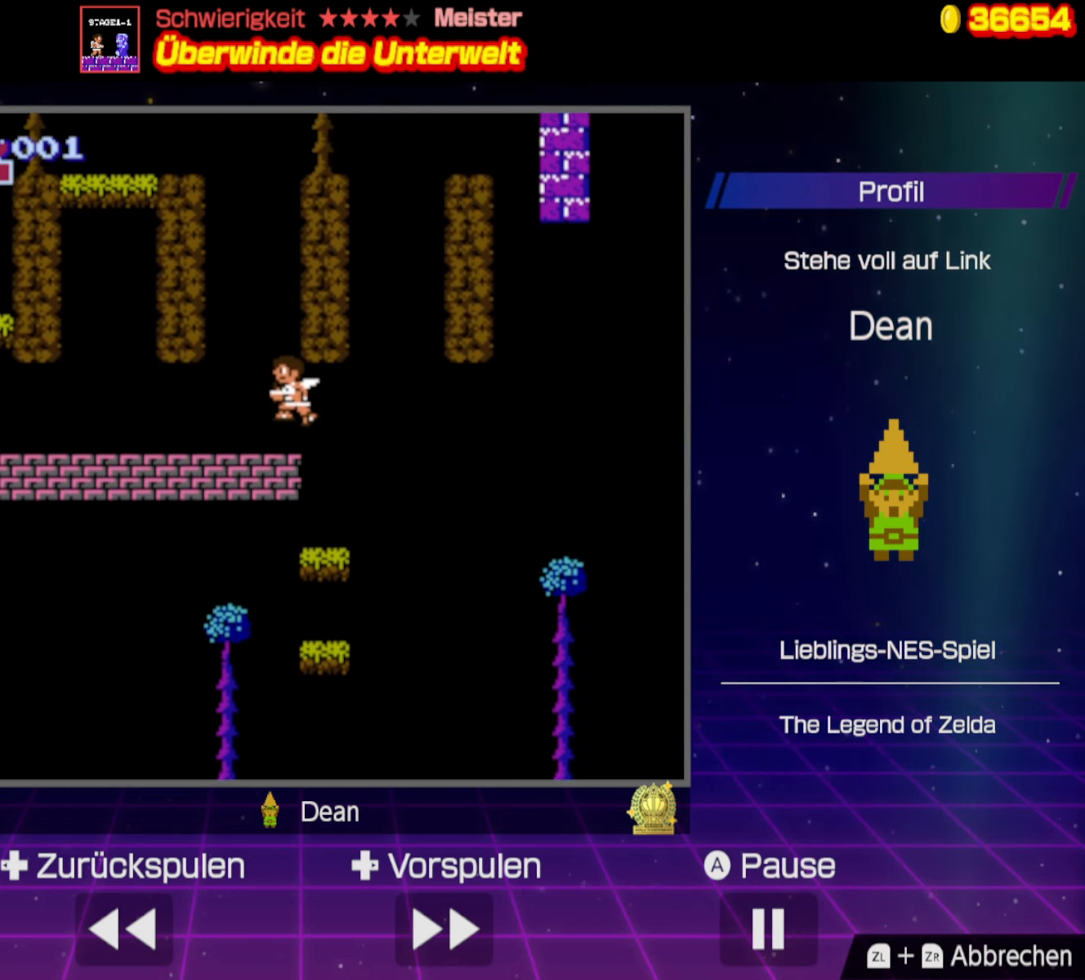
{"buttons": ["DPAD_LEFT"], "events": []}
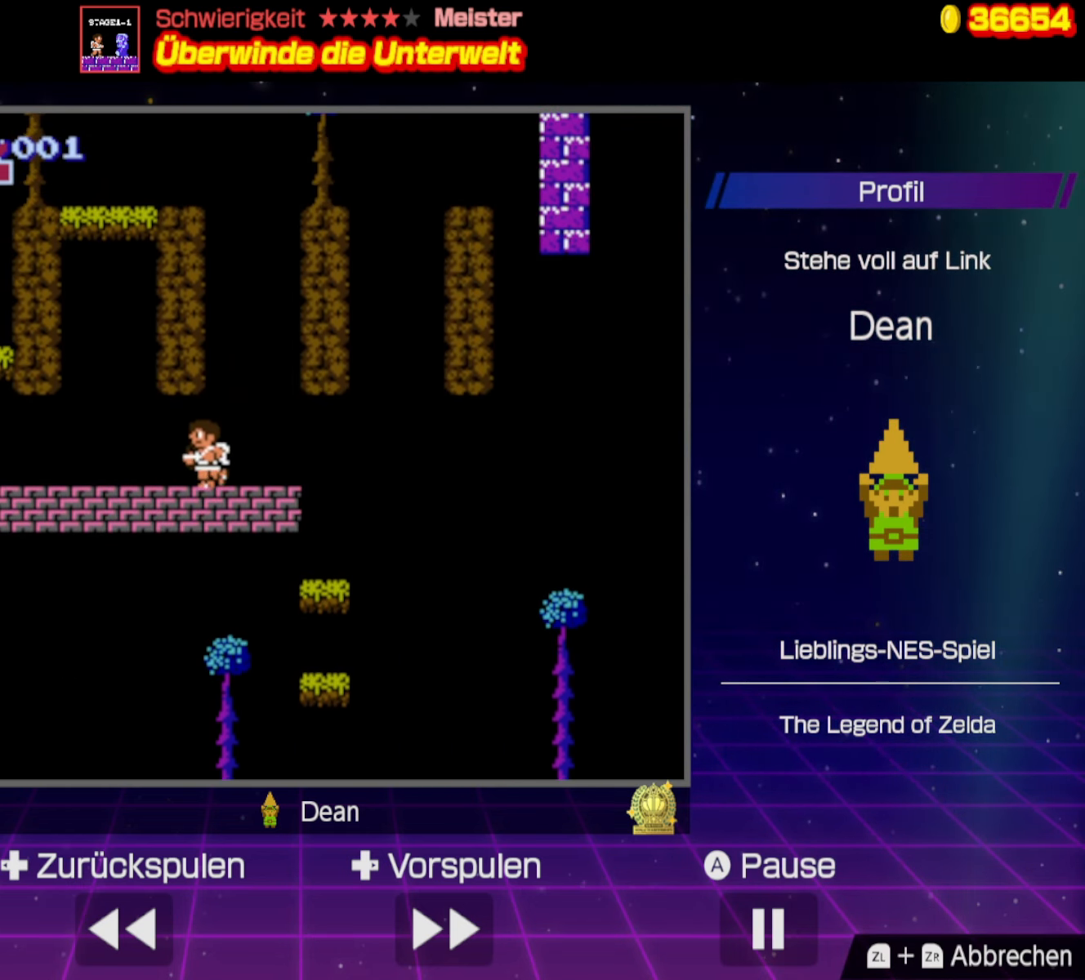
{"buttons": ["DPAD_LEFT"], "events": []}
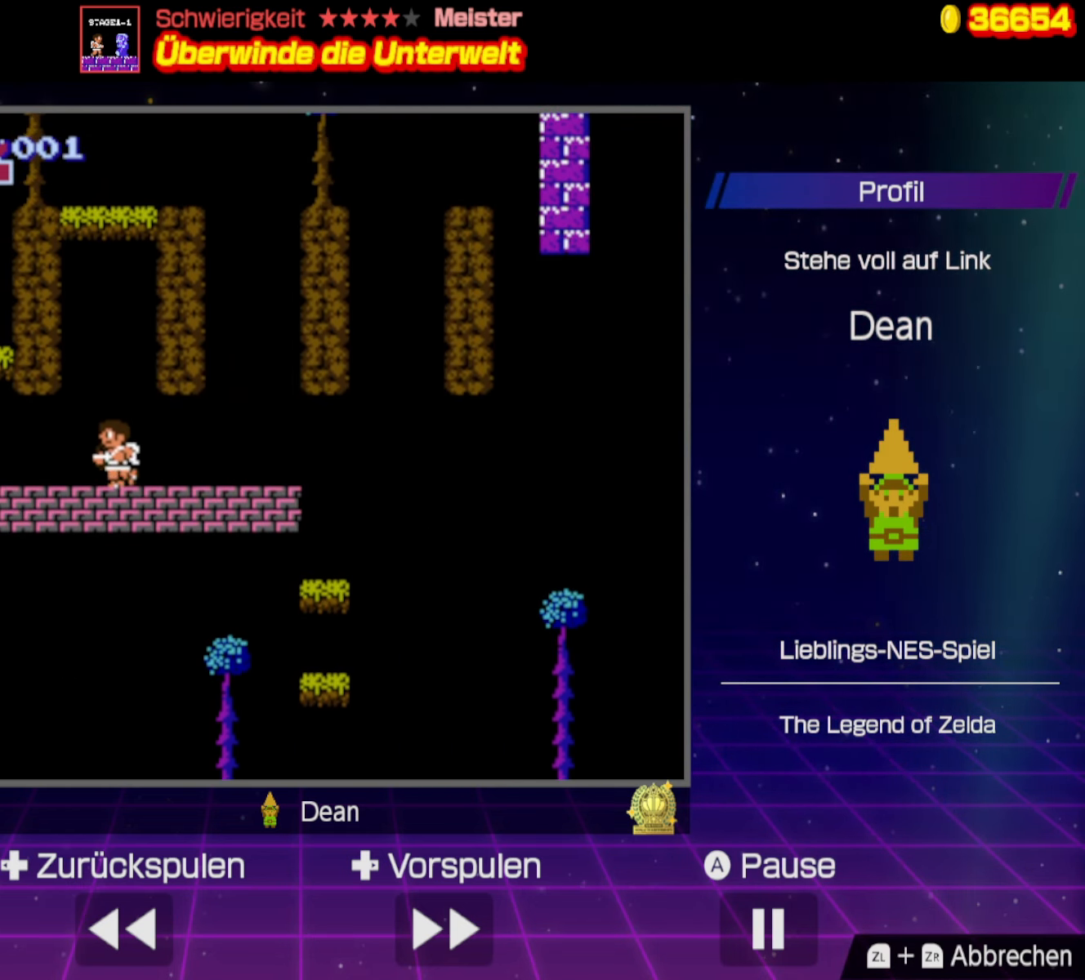
{"buttons": ["DPAD_LEFT"], "events": []}
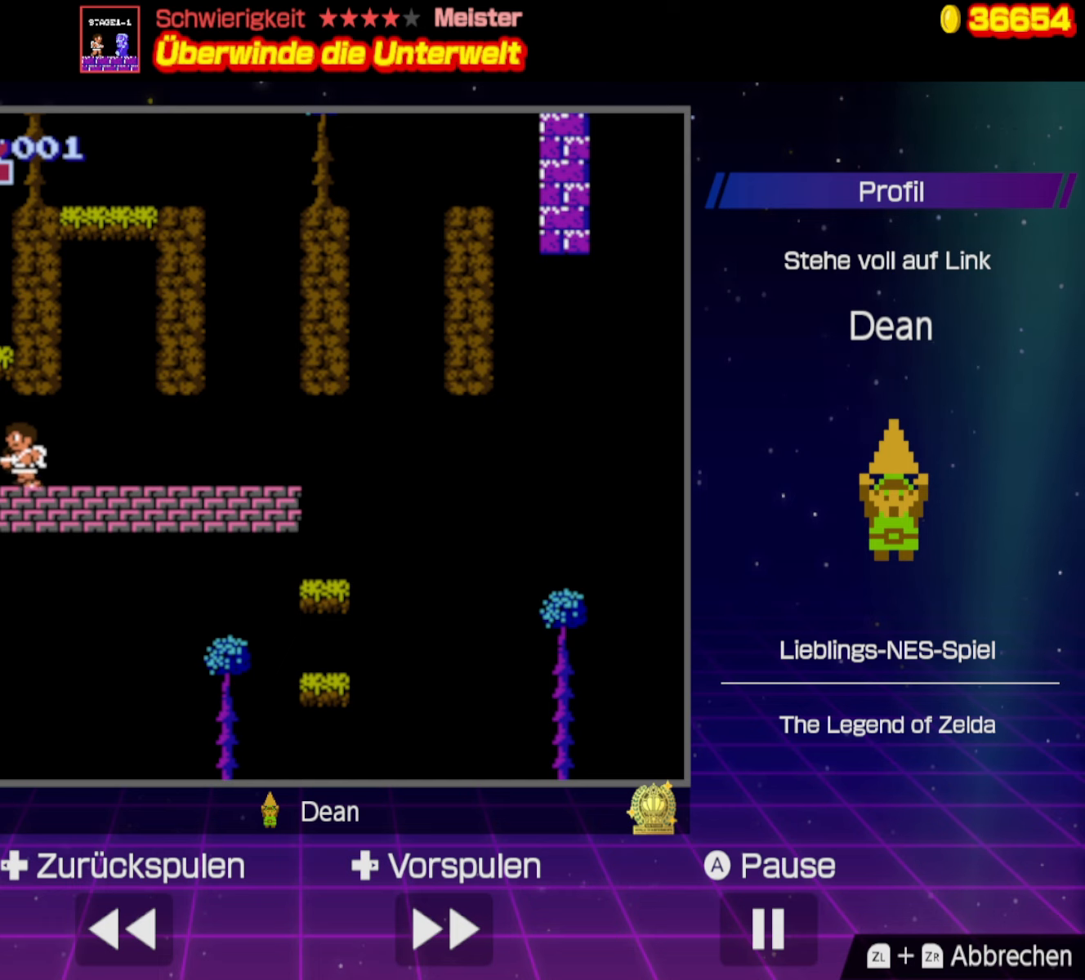
{"buttons": [], "events": [[67, "A", "down"], [83, "DPAD_LEFT", "up"], [217, "DPAD_RIGHT", "down"], [400, "A", "up"], [450, "DPAD_RIGHT", "up"]]}